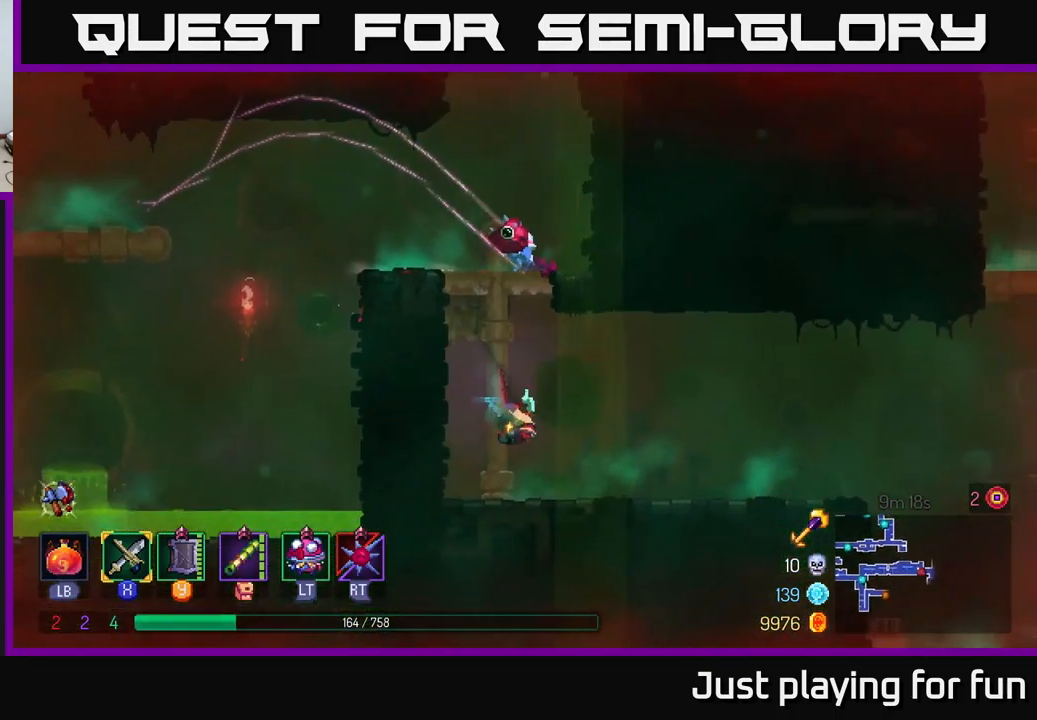
Gameplay with a controller (Xbox layout); each line is a JSON object with the inputs held at the frame after it. "events" lists button and stick changes between this image and that frame as [ms after this image, input, new state], when the widget could be followed in between.
{"buttons": [], "left_stick": "right", "right_stick": "center", "events": []}
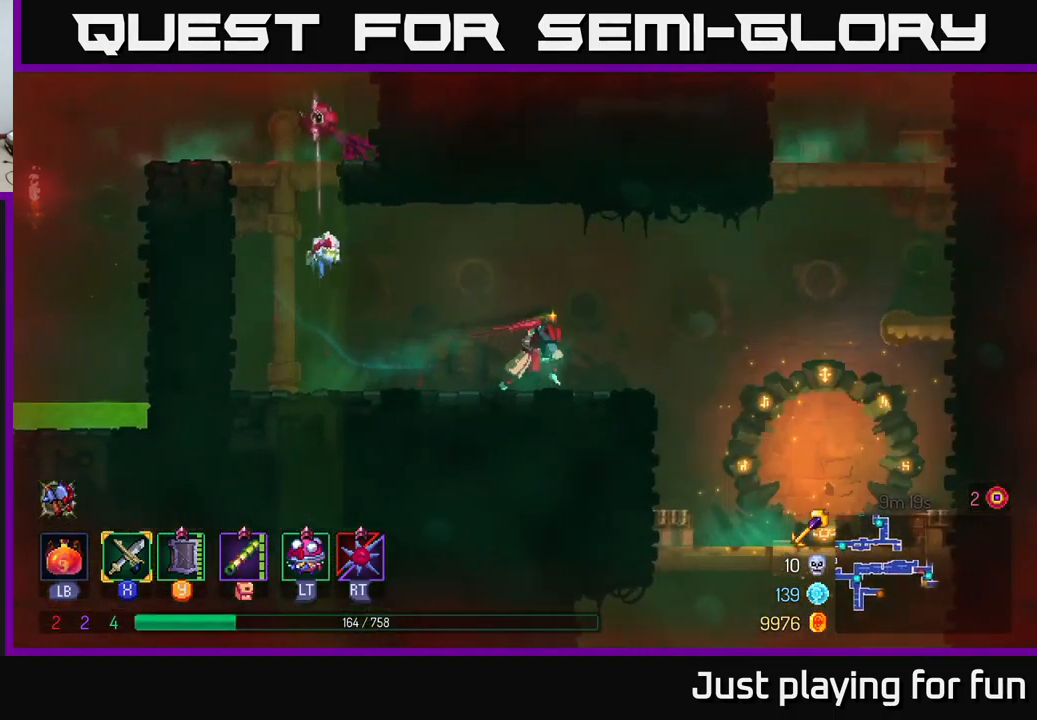
{"buttons": [], "left_stick": "right", "right_stick": "center", "events": [[217, "A", "down"], [350, "A", "up"]]}
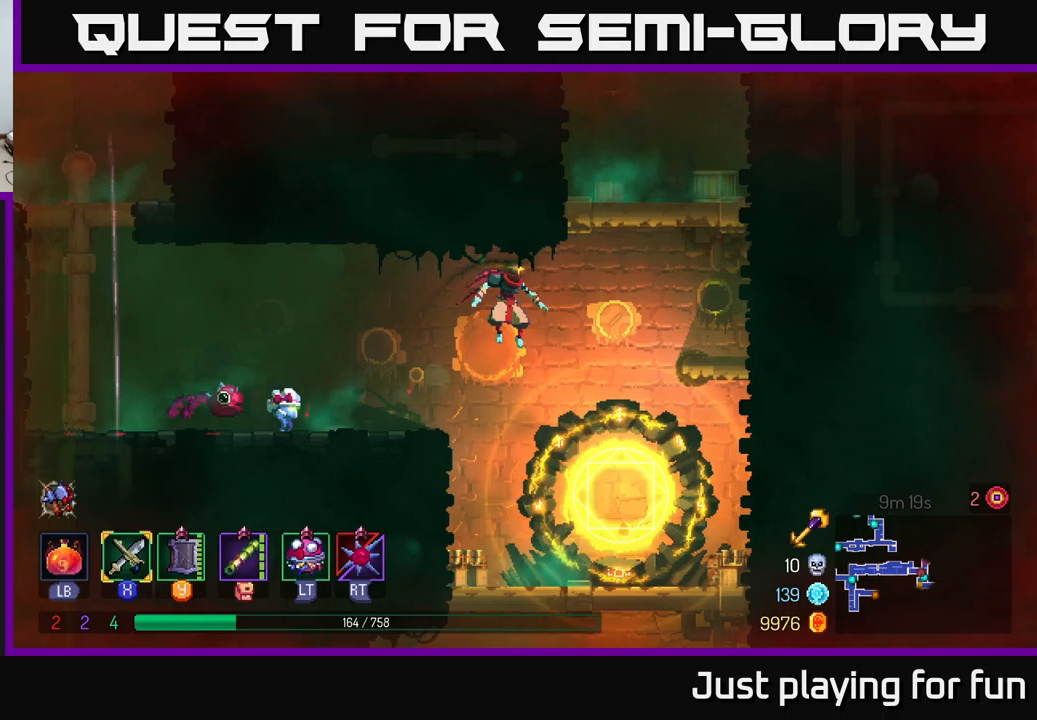
{"buttons": [], "left_stick": "right", "right_stick": "center", "events": [[33, "A", "down"], [233, "A", "up"]]}
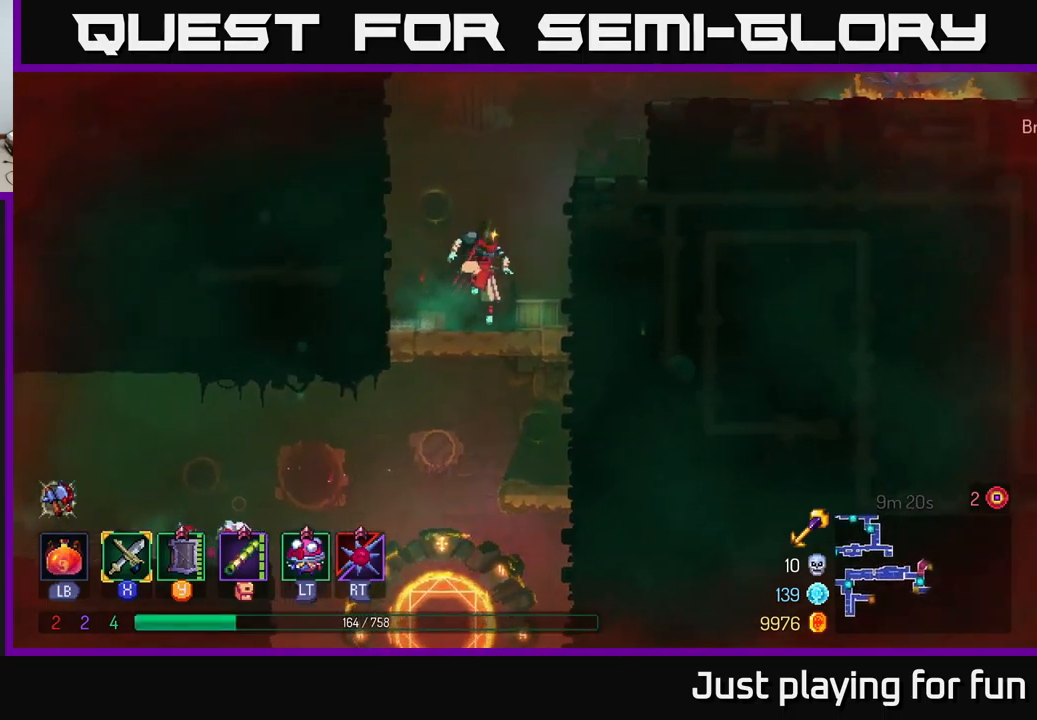
{"buttons": [], "left_stick": "right", "right_stick": "center", "events": [[117, "A", "down"], [267, "A", "up"]]}
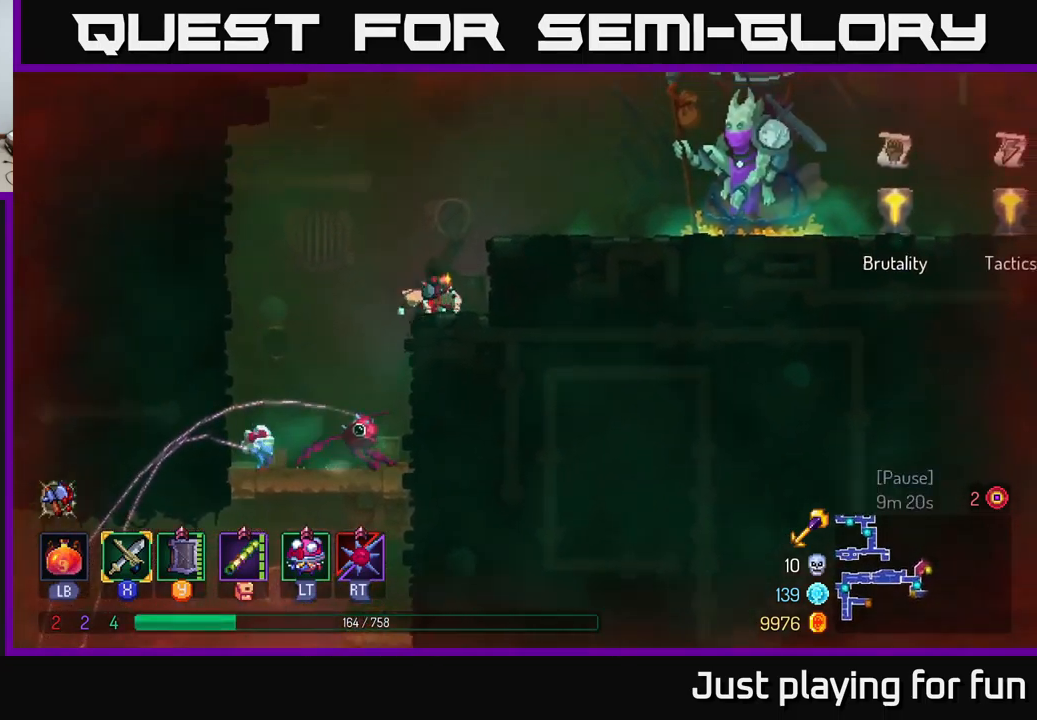
{"buttons": [], "left_stick": "right", "right_stick": "center", "events": [[33, "A", "down"], [167, "A", "up"], [383, "B", "down"], [500, "B", "up"]]}
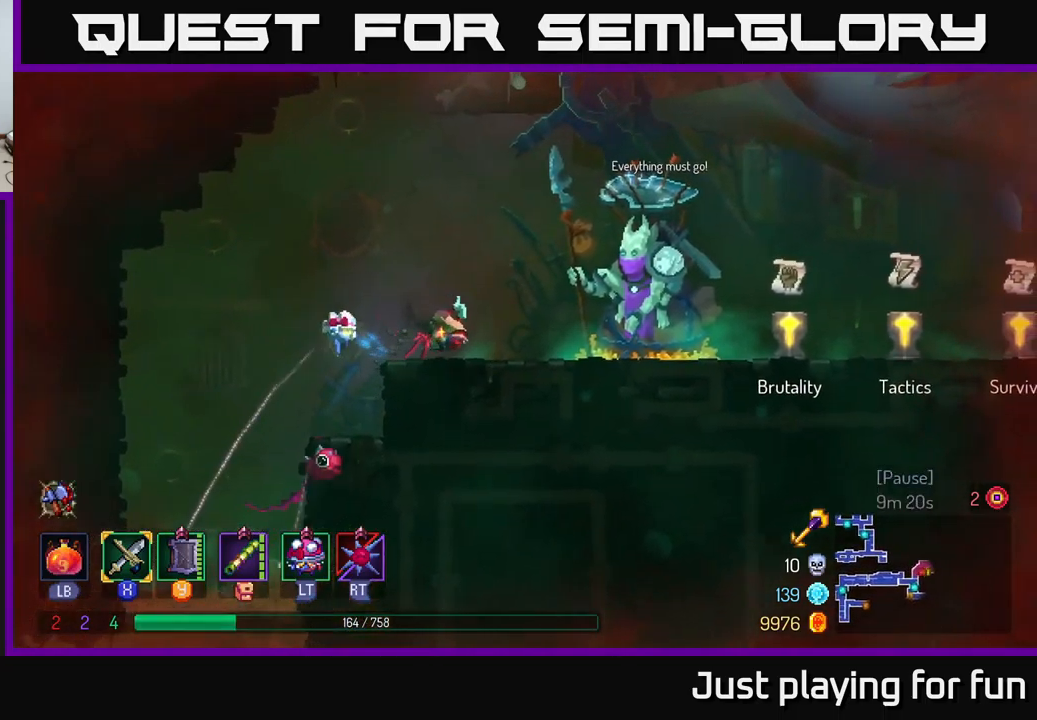
{"buttons": [], "left_stick": "right", "right_stick": "center", "events": []}
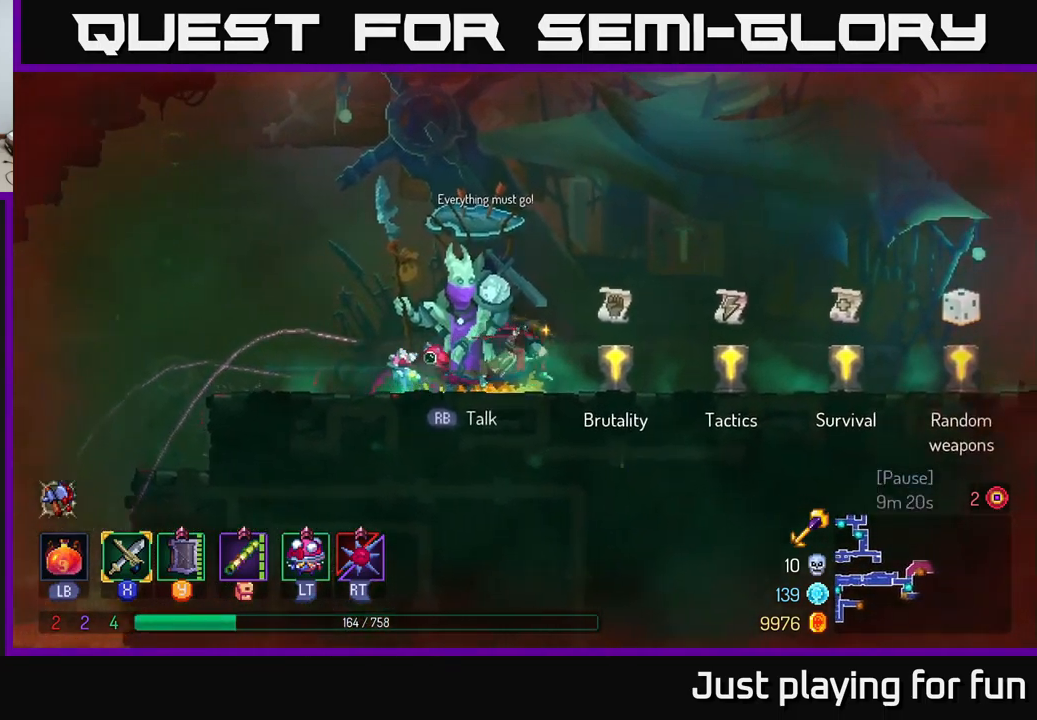
{"buttons": [], "left_stick": "right", "right_stick": "center", "events": [[200, "R1", "down"], [267, "R1", "up"]]}
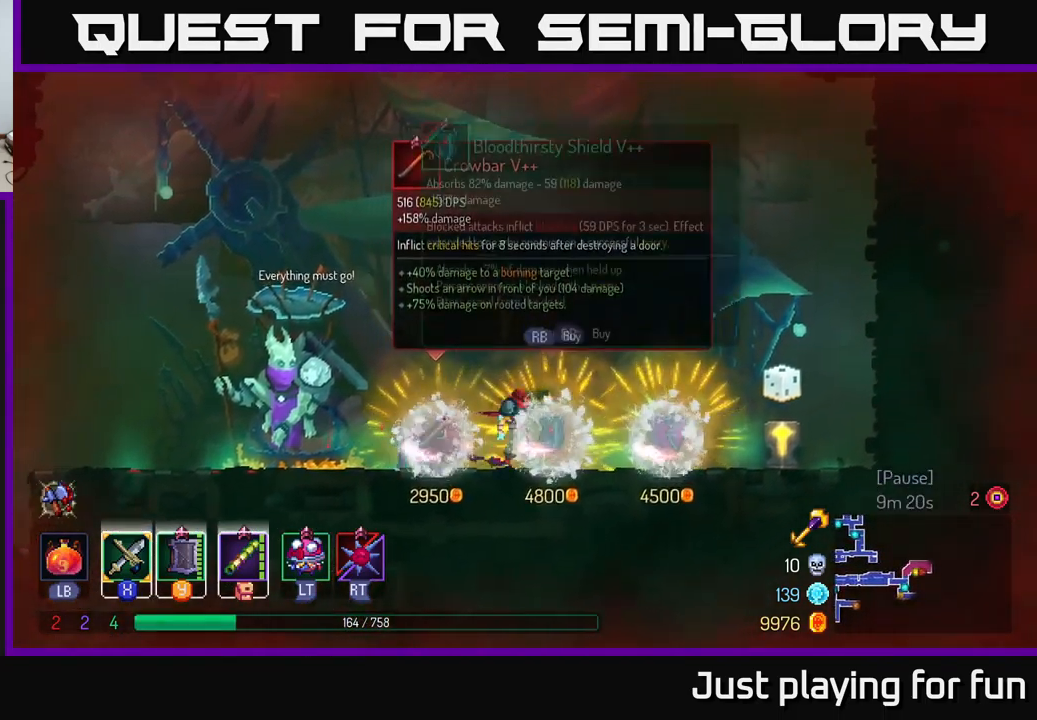
{"buttons": [], "left_stick": "center", "right_stick": "center", "events": [[33, "left_stick", "center"]]}
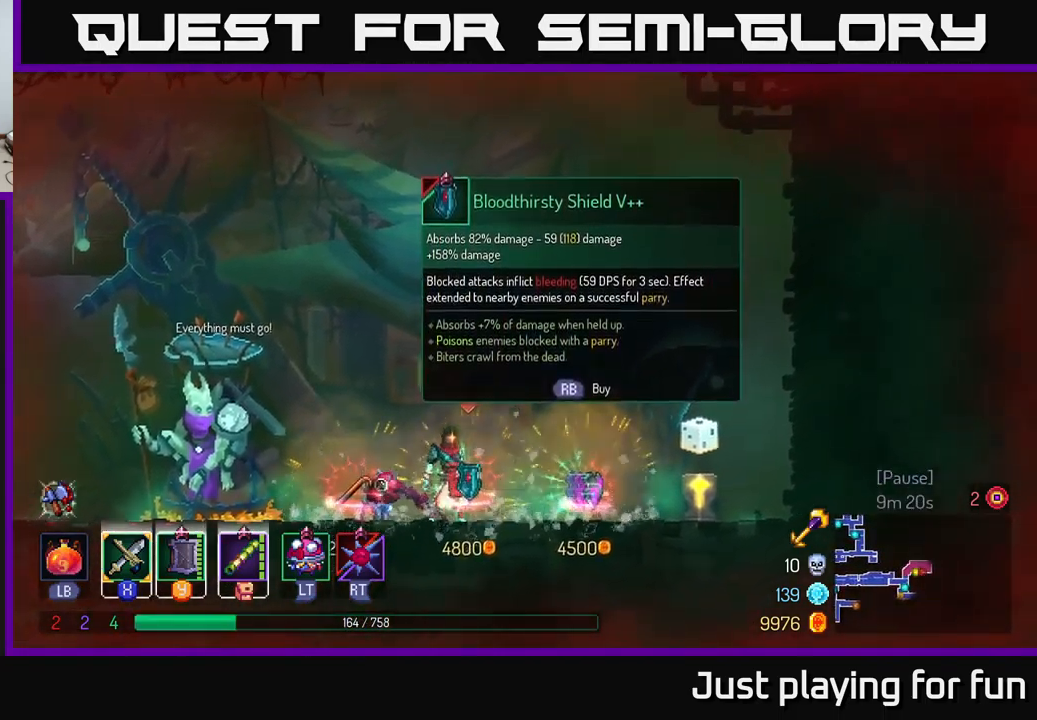
{"buttons": [], "left_stick": "center", "right_stick": "center", "events": []}
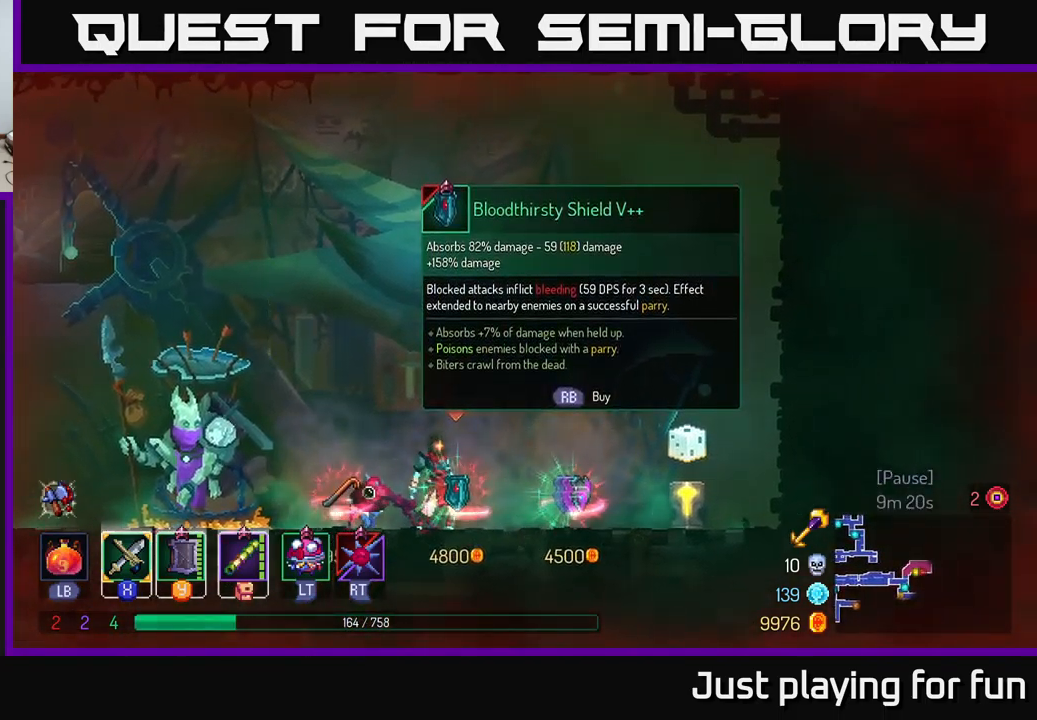
{"buttons": [], "left_stick": "center", "right_stick": "center", "events": []}
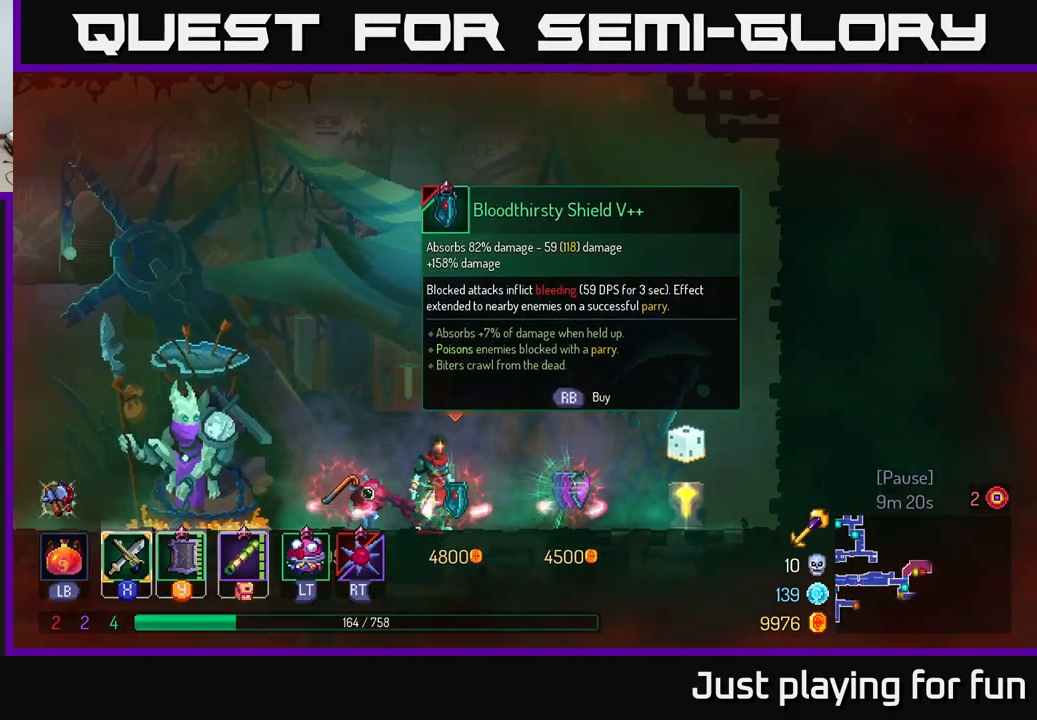
{"buttons": [], "left_stick": "right", "right_stick": "center", "events": [[267, "left_stick", "right"]]}
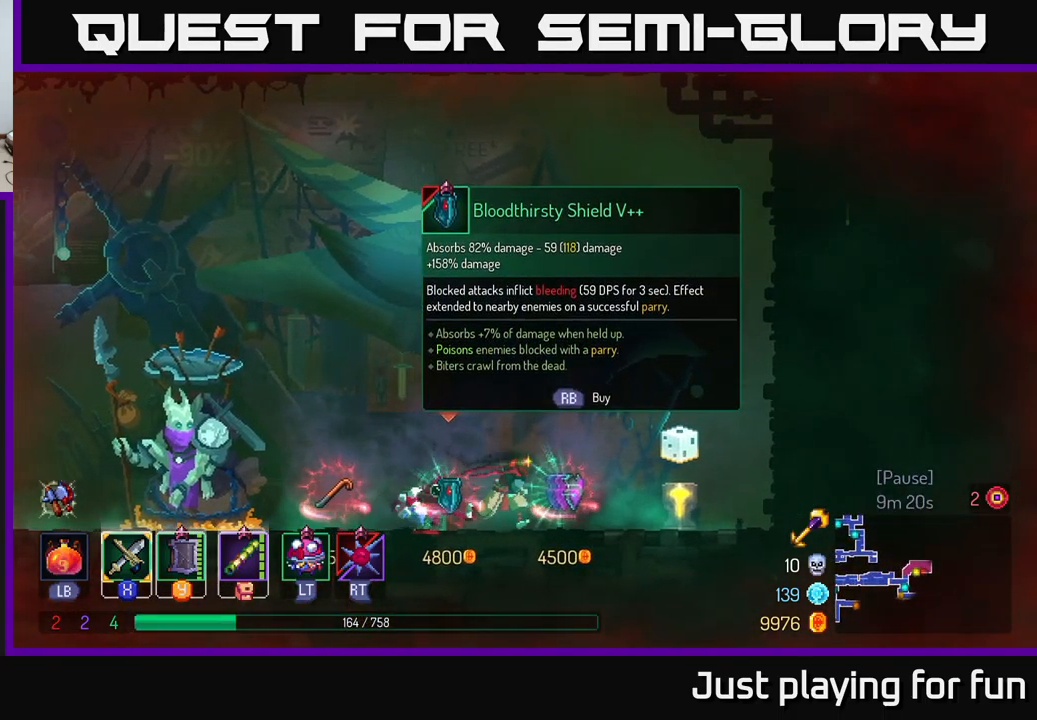
{"buttons": [], "left_stick": "up-right", "right_stick": "center", "events": [[100, "left_stick", "center"], [400, "left_stick", "up-right"]]}
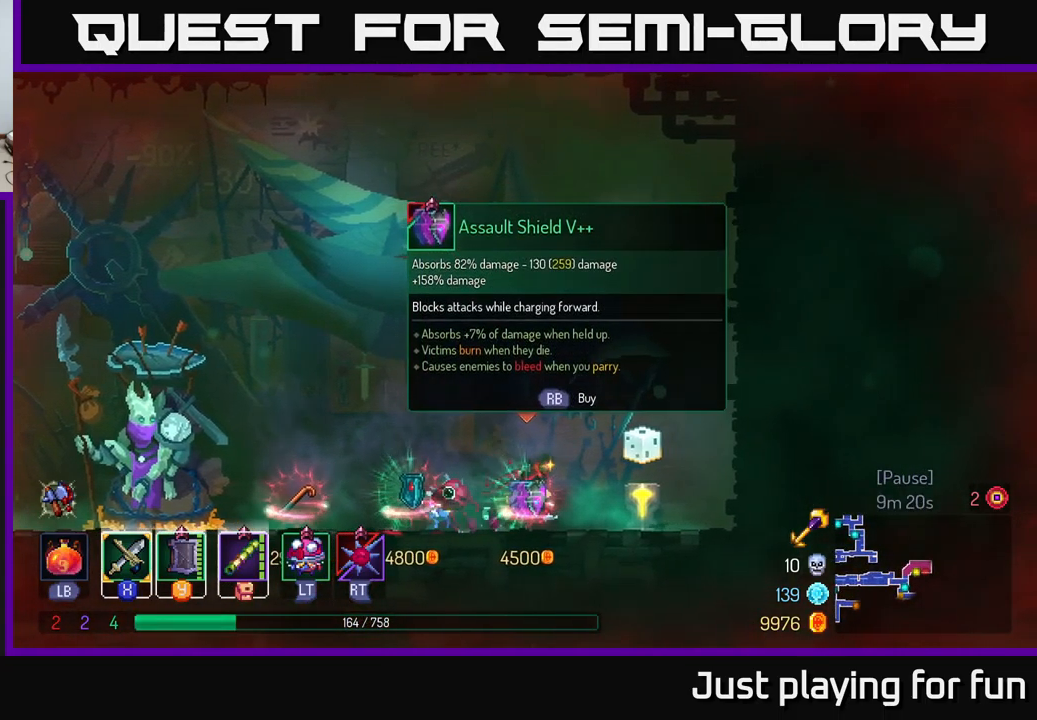
{"buttons": [], "left_stick": "center", "right_stick": "up", "events": [[67, "right_stick", "up-left"], [134, "left_stick", "center"], [400, "right_stick", "up"]]}
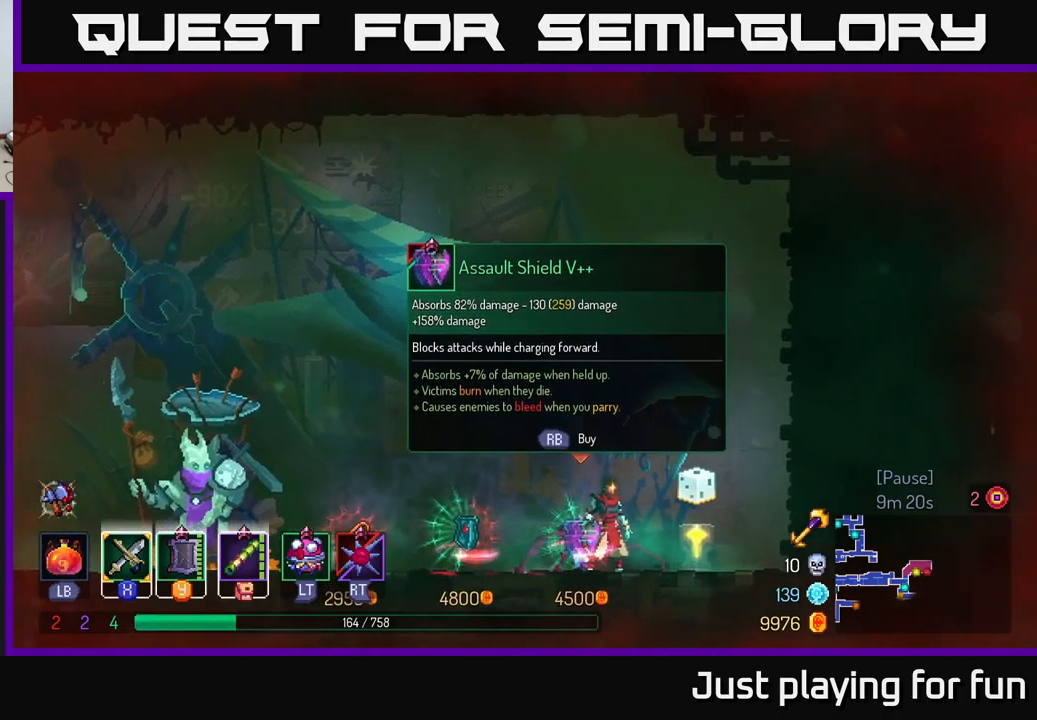
{"buttons": [], "left_stick": "left", "right_stick": "up", "events": [[100, "left_stick", "up"], [300, "left_stick", "left"]]}
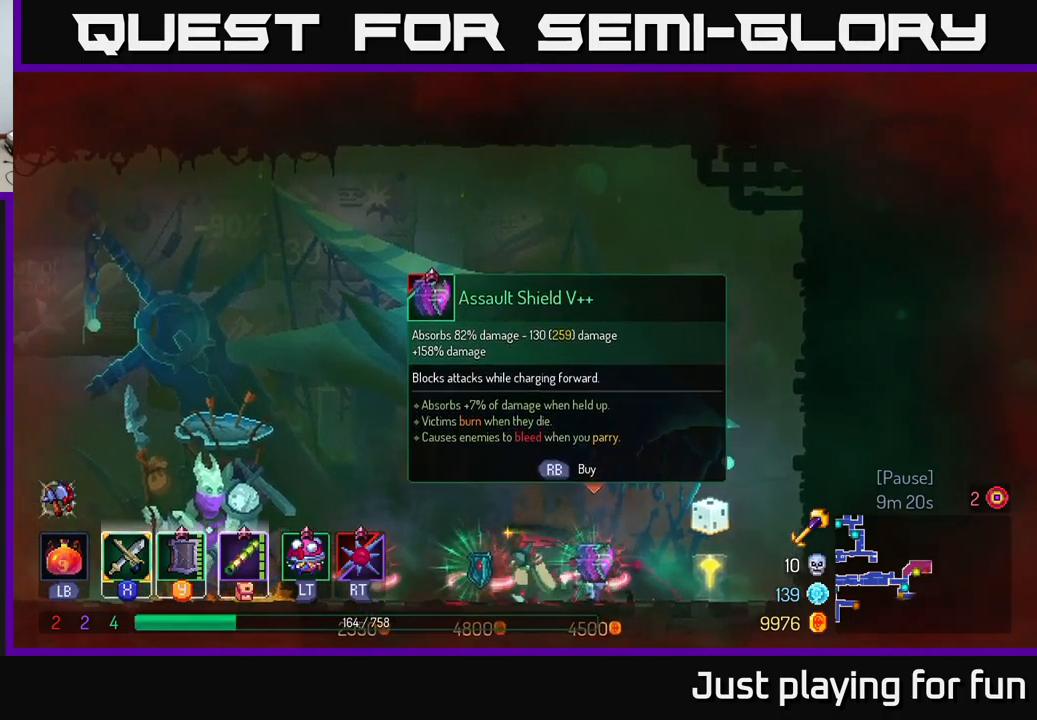
{"buttons": [], "left_stick": "left", "right_stick": "center", "events": [[217, "right_stick", "center"]]}
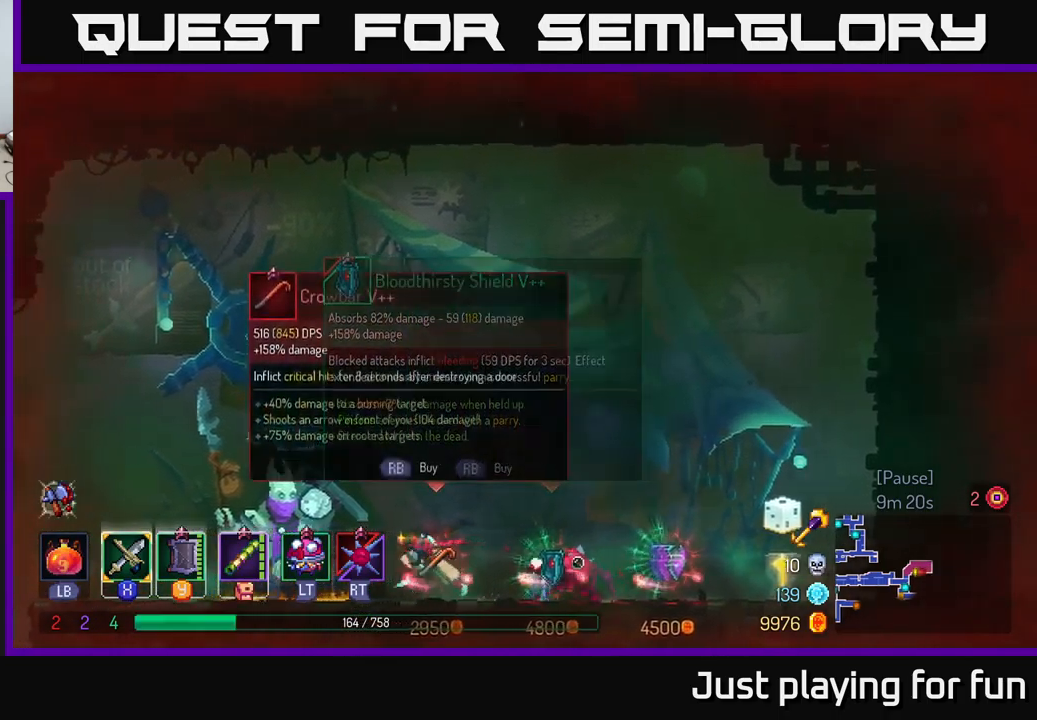
{"buttons": [], "left_stick": "left", "right_stick": "down-left", "events": [[34, "B", "down"], [167, "B", "up"], [317, "right_stick", "down"], [384, "right_stick", "down-left"]]}
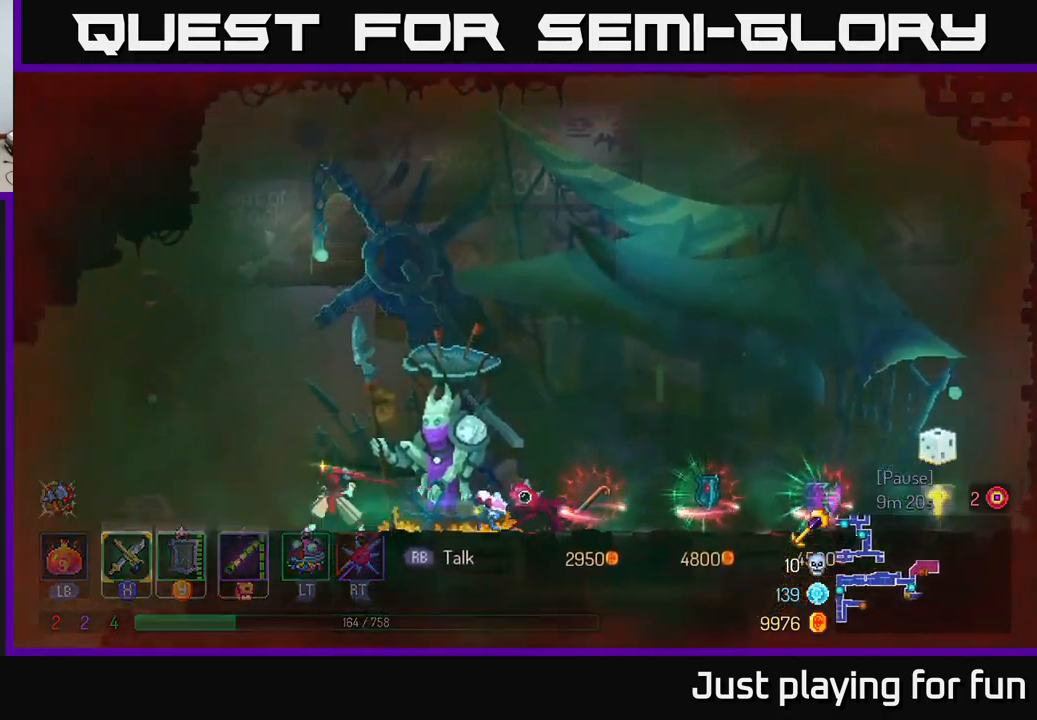
{"buttons": ["A"], "left_stick": "left", "right_stick": "center", "events": [[317, "right_stick", "center"], [417, "A", "down"]]}
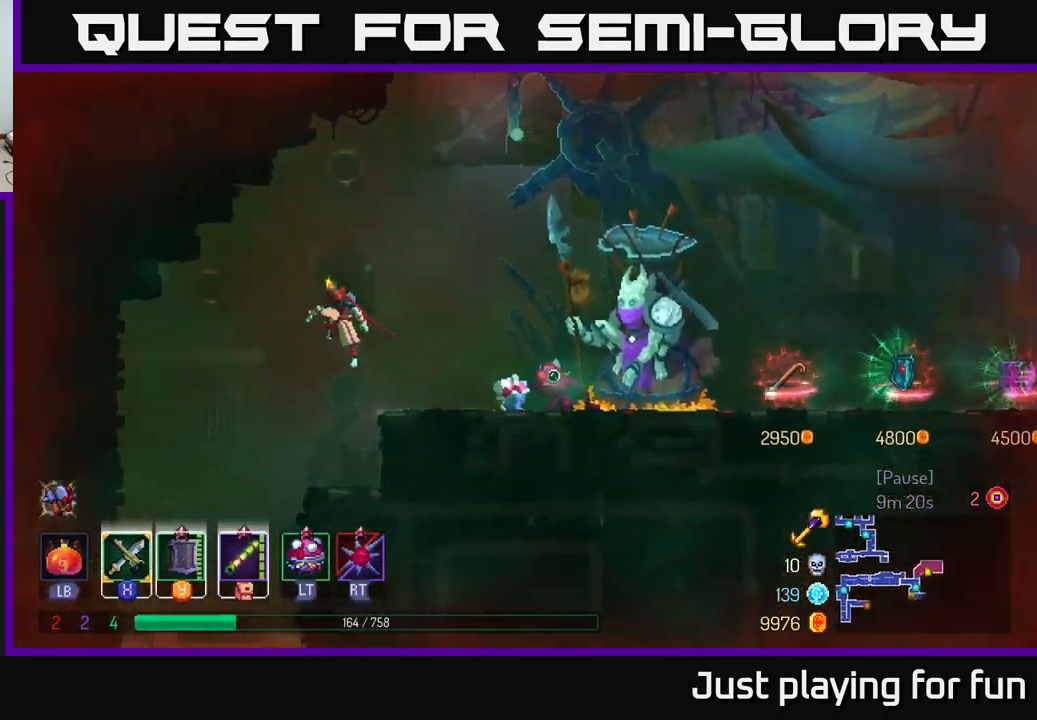
{"buttons": [], "left_stick": "down", "right_stick": "center", "events": [[34, "A", "up"], [384, "left_stick", "down"], [417, "A", "down"], [500, "A", "up"]]}
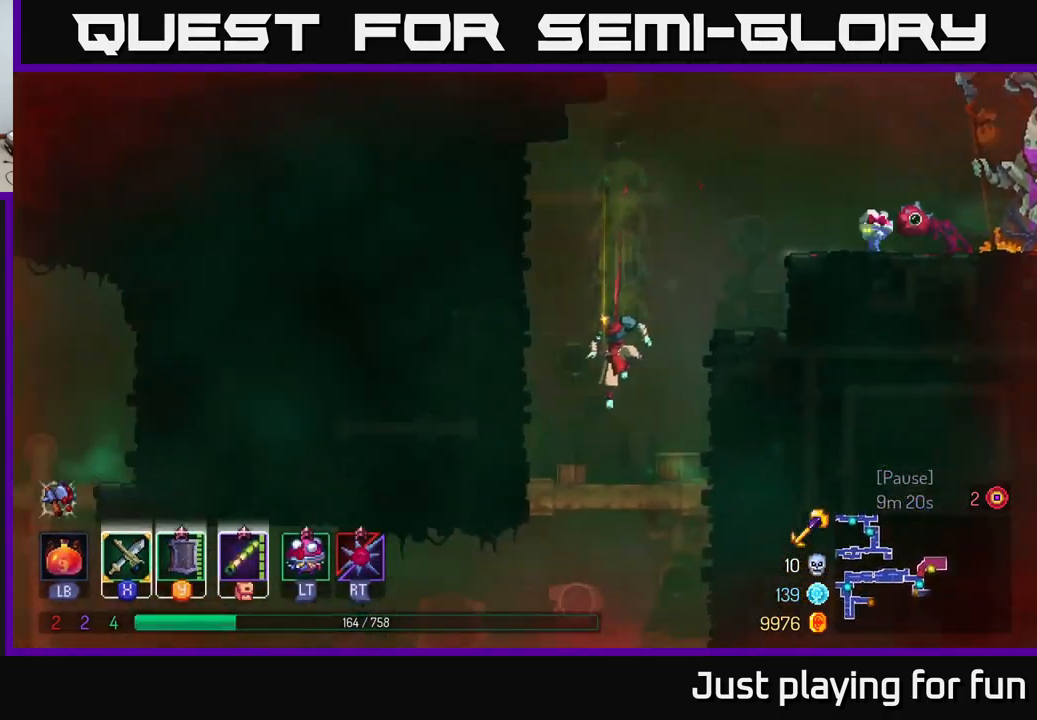
{"buttons": ["A"], "left_stick": "down", "right_stick": "center", "events": [[150, "left_stick", "center"], [317, "left_stick", "down"], [434, "A", "down"]]}
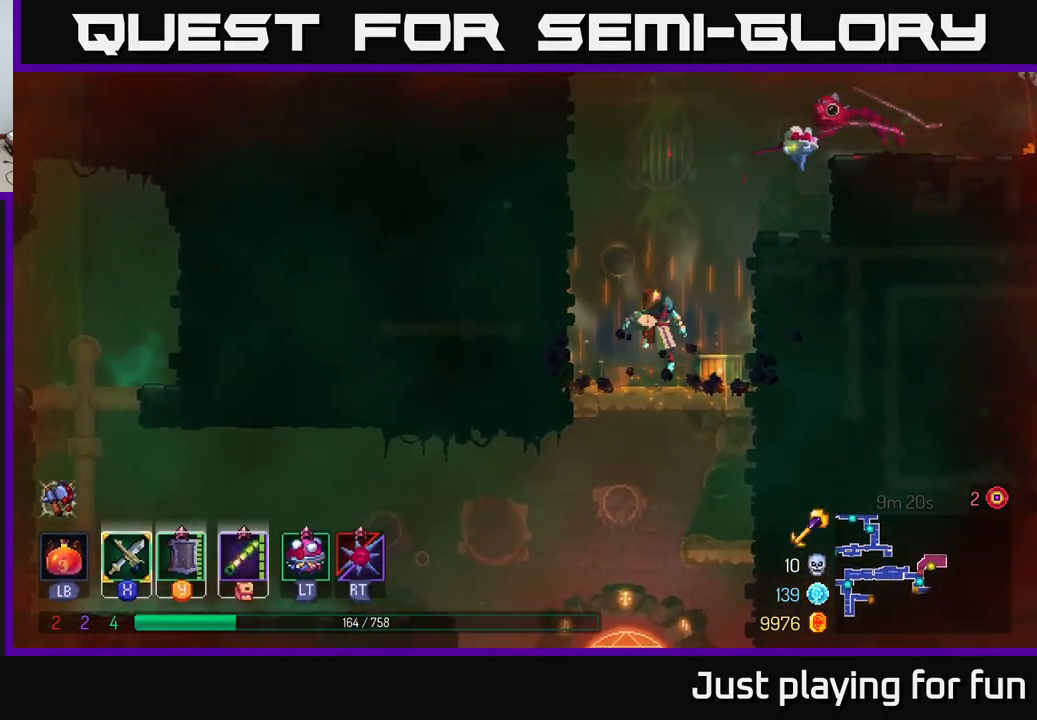
{"buttons": [], "left_stick": "center", "right_stick": "center", "events": [[34, "A", "up"], [100, "A", "down"], [167, "A", "up"], [250, "B", "down"], [334, "B", "up"], [434, "left_stick", "center"]]}
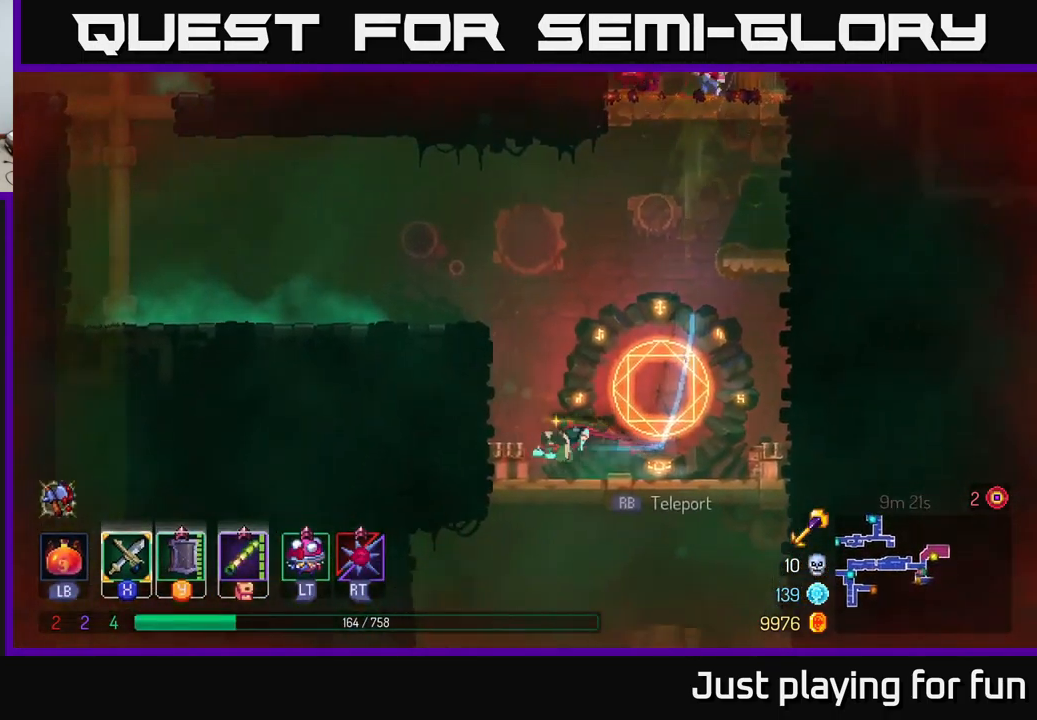
{"buttons": ["A"], "left_stick": "down", "right_stick": "center", "events": [[200, "left_stick", "down"], [334, "A", "down"], [384, "A", "up"], [450, "A", "down"]]}
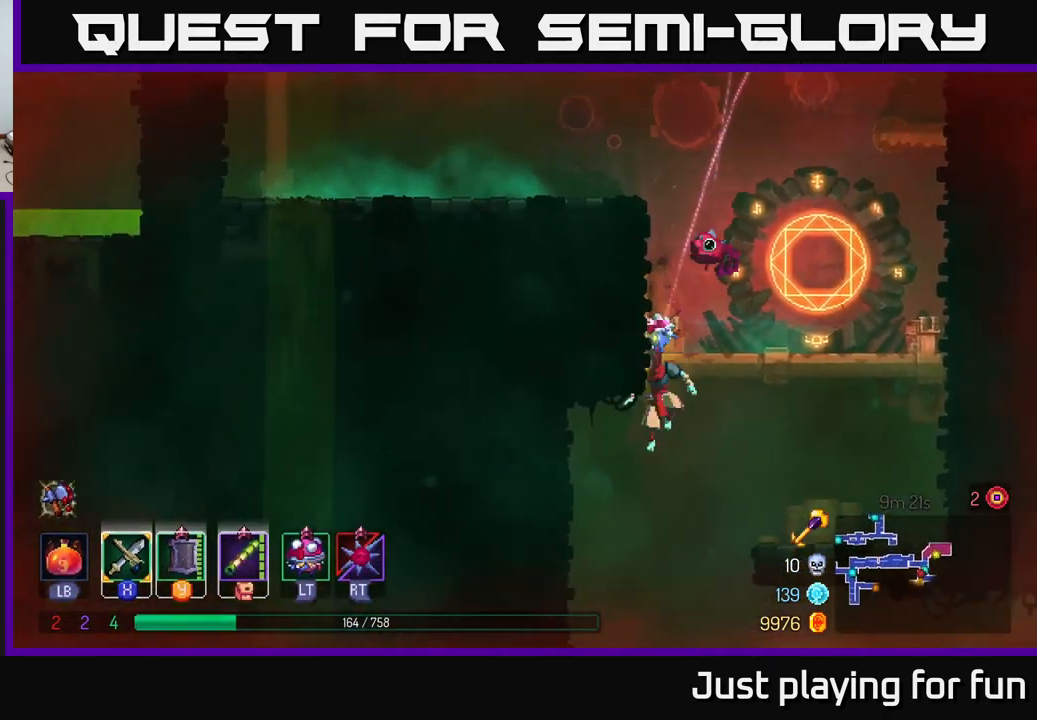
{"buttons": [], "left_stick": "center", "right_stick": "center", "events": [[50, "A", "up"], [284, "left_stick", "center"]]}
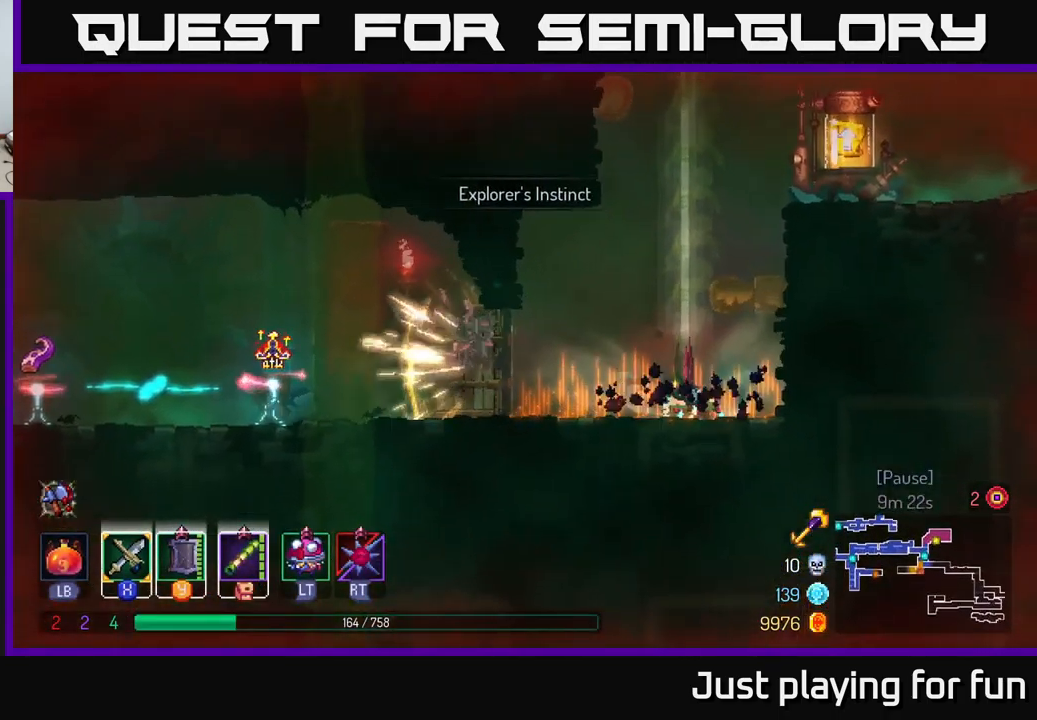
{"buttons": ["A"], "left_stick": "right", "right_stick": "center", "events": [[233, "left_stick", "right"], [283, "A", "down"], [383, "A", "up"], [483, "A", "down"]]}
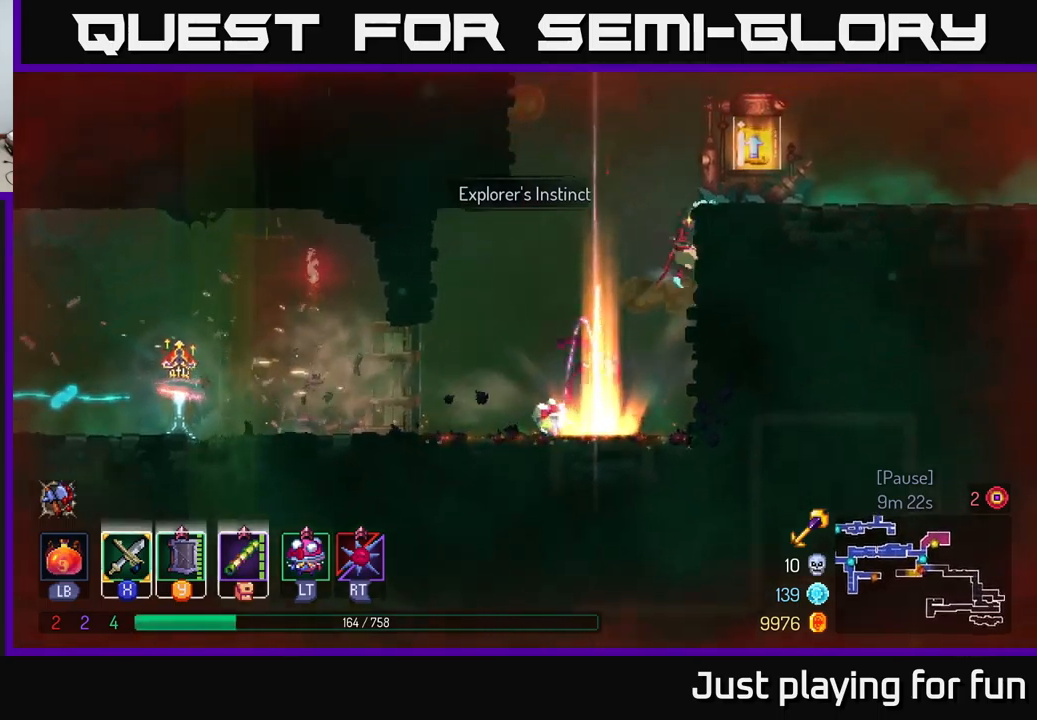
{"buttons": ["R1"], "left_stick": "up-right", "right_stick": "center", "events": [[117, "A", "up"], [367, "left_stick", "up-right"], [484, "R1", "down"]]}
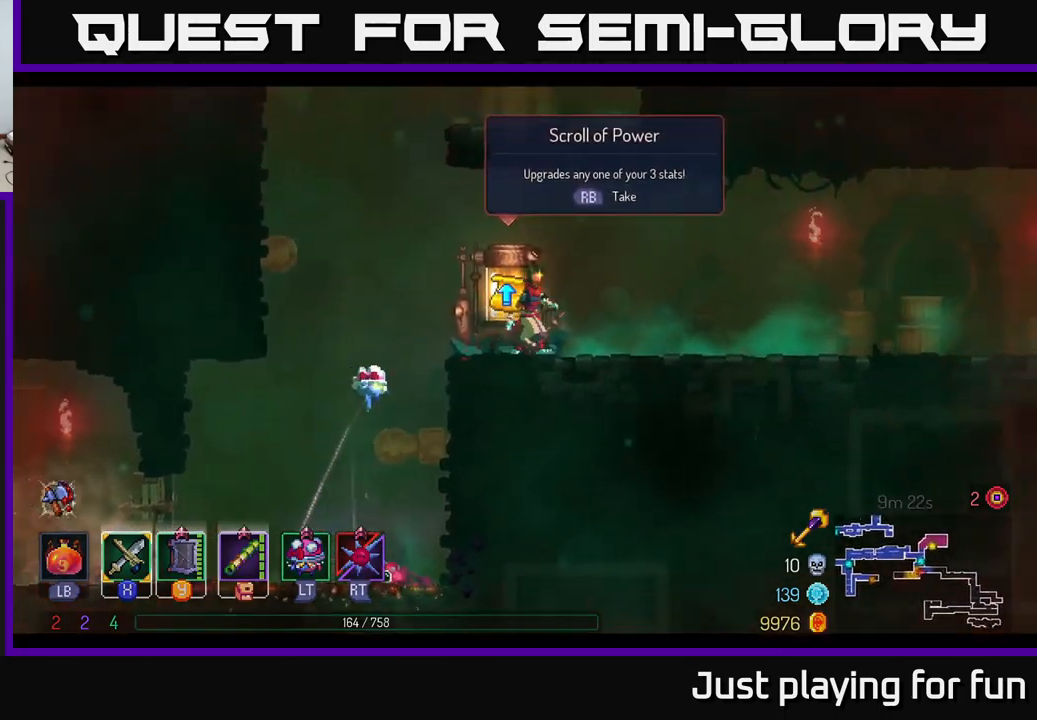
{"buttons": [], "left_stick": "center", "right_stick": "center", "events": [[34, "left_stick", "center"], [50, "R1", "up"]]}